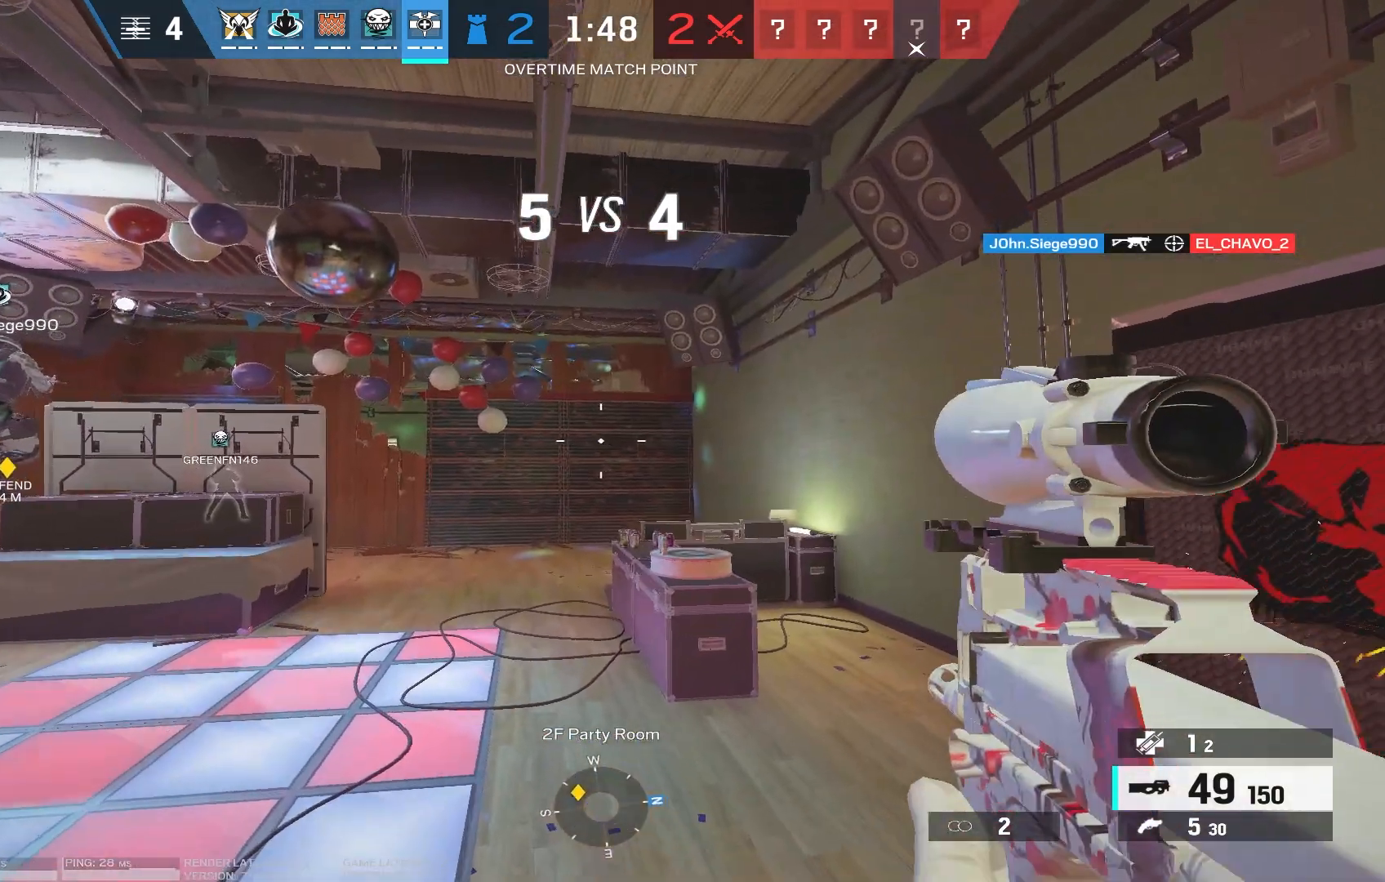
Gameplay with keyboard and mouse; each line is a JSON object with the keys and mouse buttons held at the frame after it. "events" lists presses ("down") and releases ("up") of "1", "2", "3", "4", "5", "a", "alt", "b", "c", "caps_lock", "ctrl", "d", "e", "f", "g", "q", "r", "s", "shift", "space", "super", "t", "tab", "tilde", "v", "w", "x", "z", "mouse_left", "mouse_wheel", "mouse_right" and "mouse_mb5" between this image and that frame as [ms after this image, input, new state], when the widget could be followed in between. "mouse_left", "mouse_wheel", "mouse_right", "mouse_mb5" = the "left", "wheel", "right", "mb5" buttons of the "mouse" list. No other keys are recorded. "wheel" means that the mouse wheel is clicked or scrolled. Mouse movement is not recorded. Not read: mouse_mb4.
{"keys": ["a"], "mouse": [], "events": [[216, "w", "up"]]}
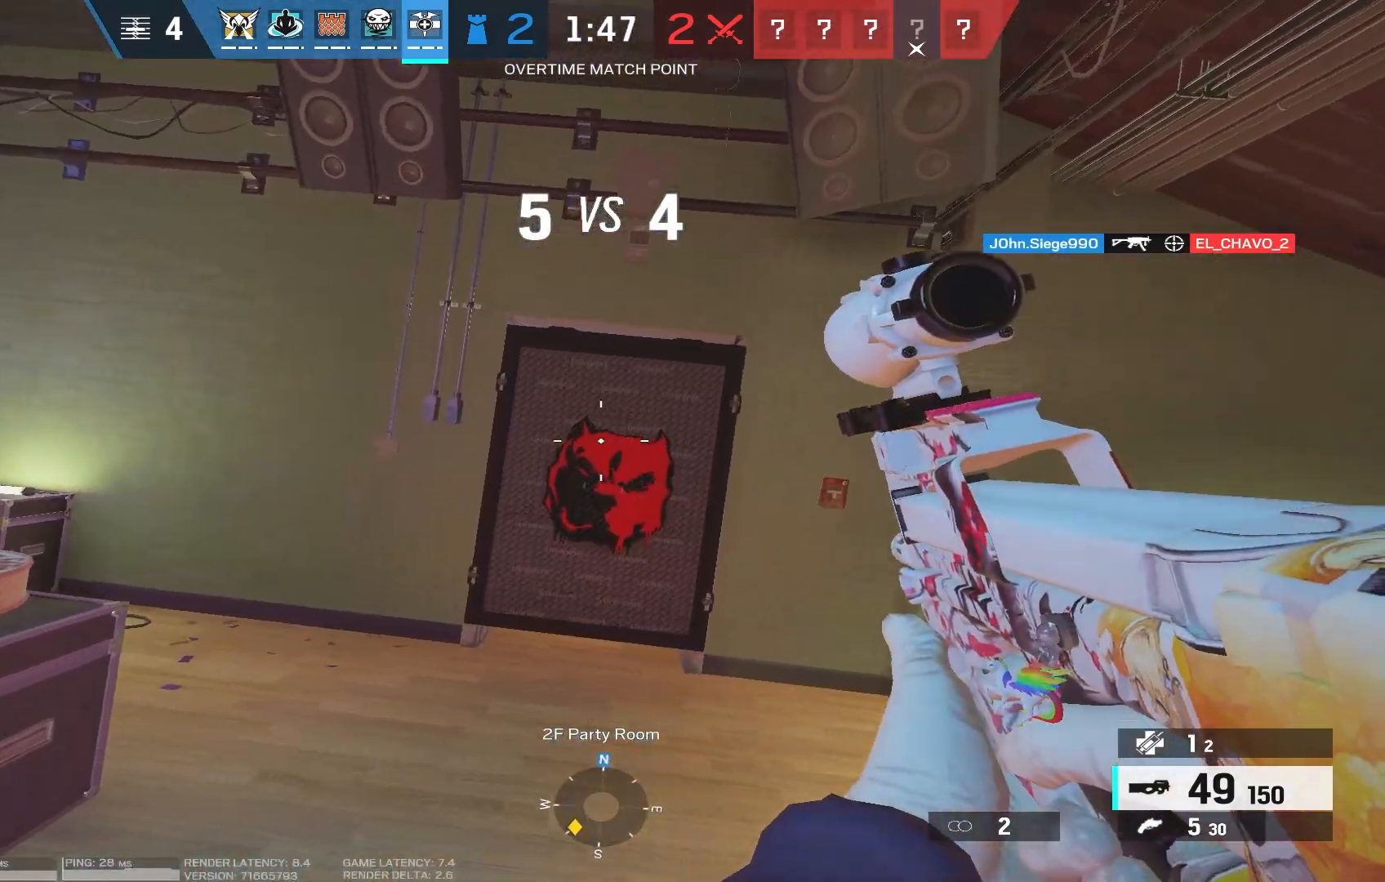
{"keys": ["d", "s"], "mouse": ["right"], "events": [[333, "x", "down"], [416, "a", "up"], [416, "d", "down"], [416, "mouse_right", "down"], [416, "s", "down"], [416, "x", "up"]]}
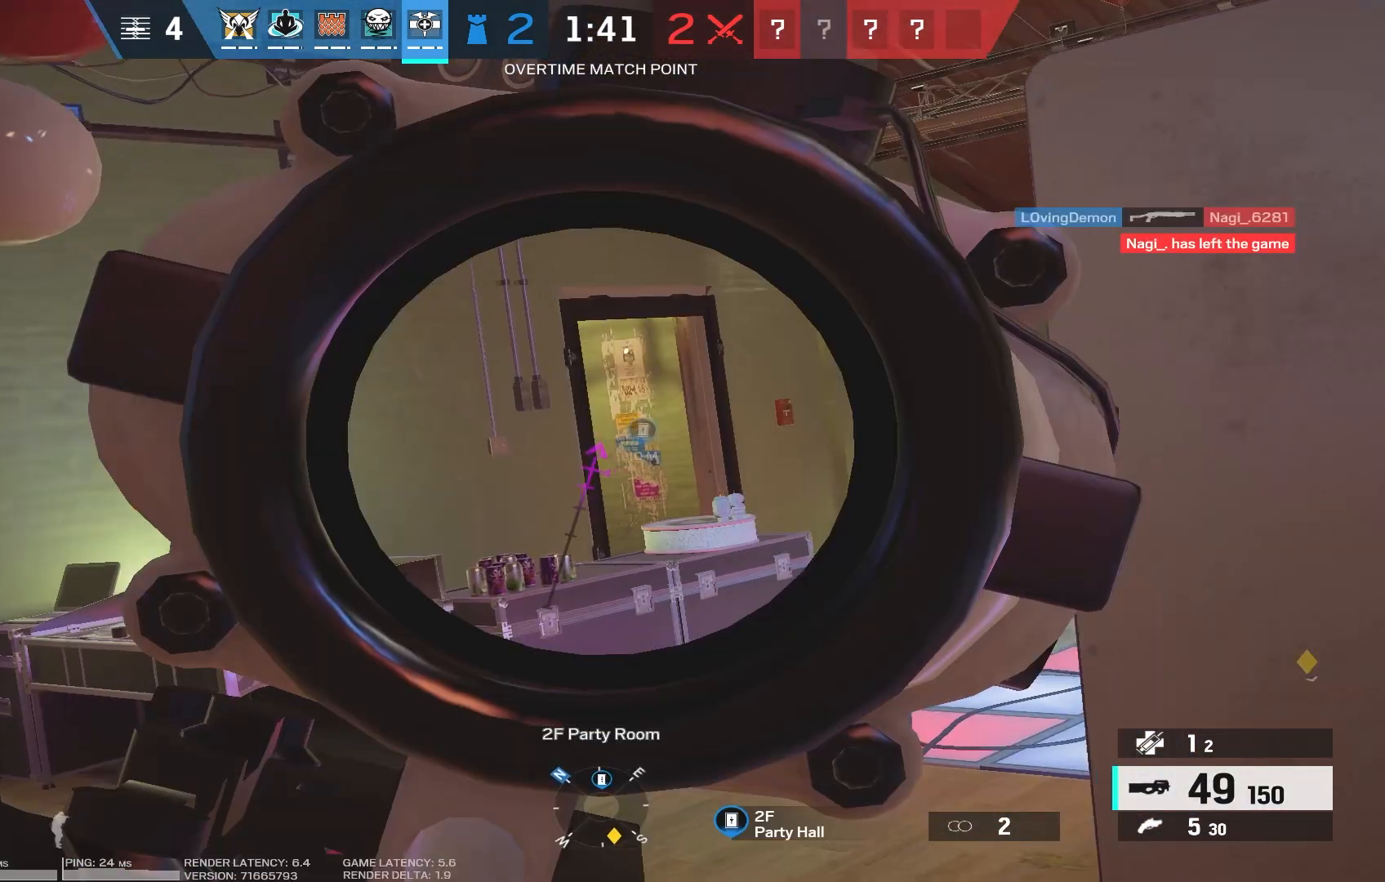
{"keys": ["d", "s"], "mouse": ["right"], "events": []}
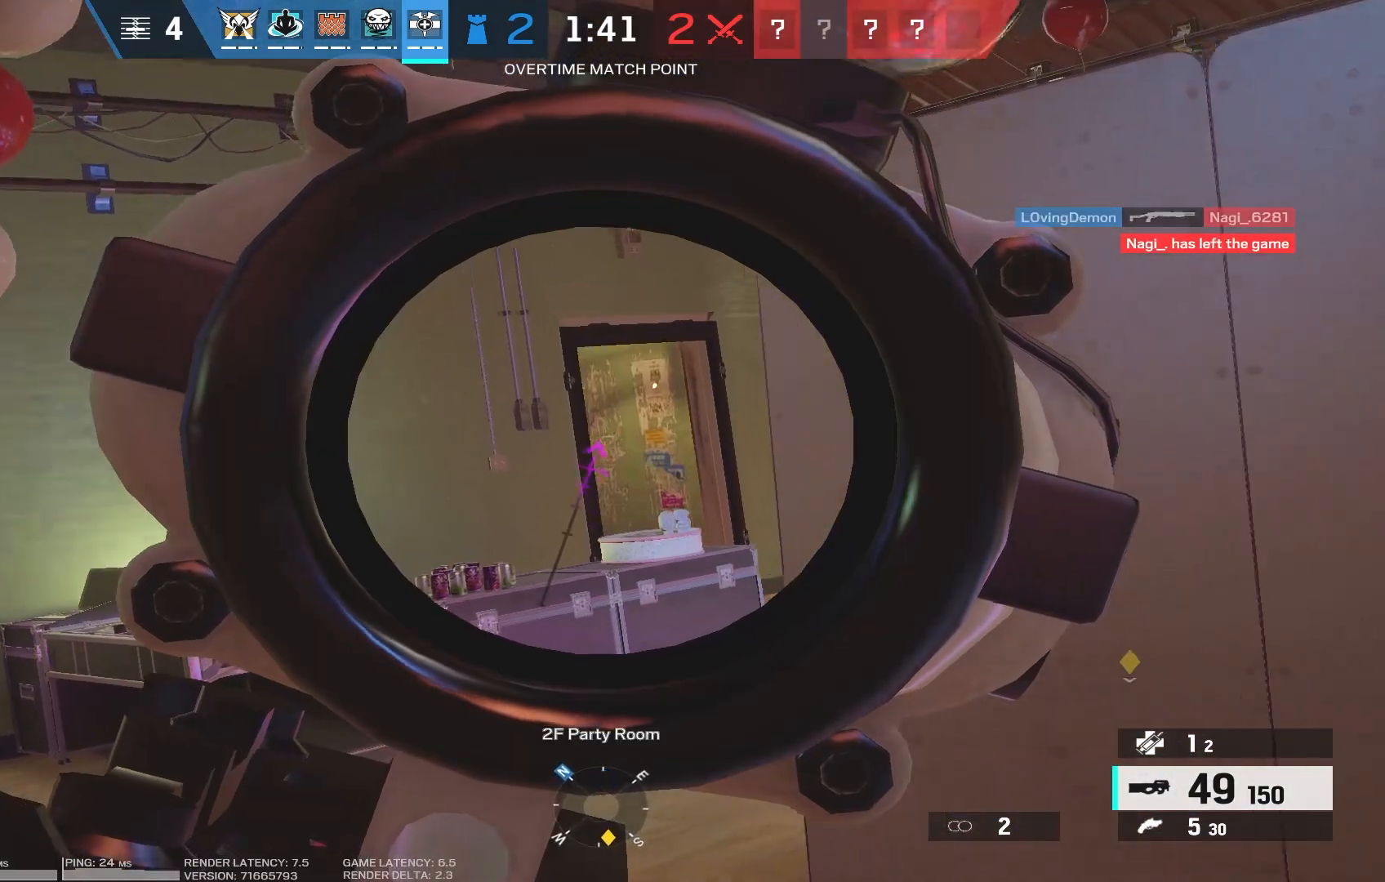
{"keys": ["d", "shift", "w"], "mouse": [], "events": [[283, "s", "up"], [350, "mouse_right", "up"], [433, "w", "down"], [450, "shift", "down"]]}
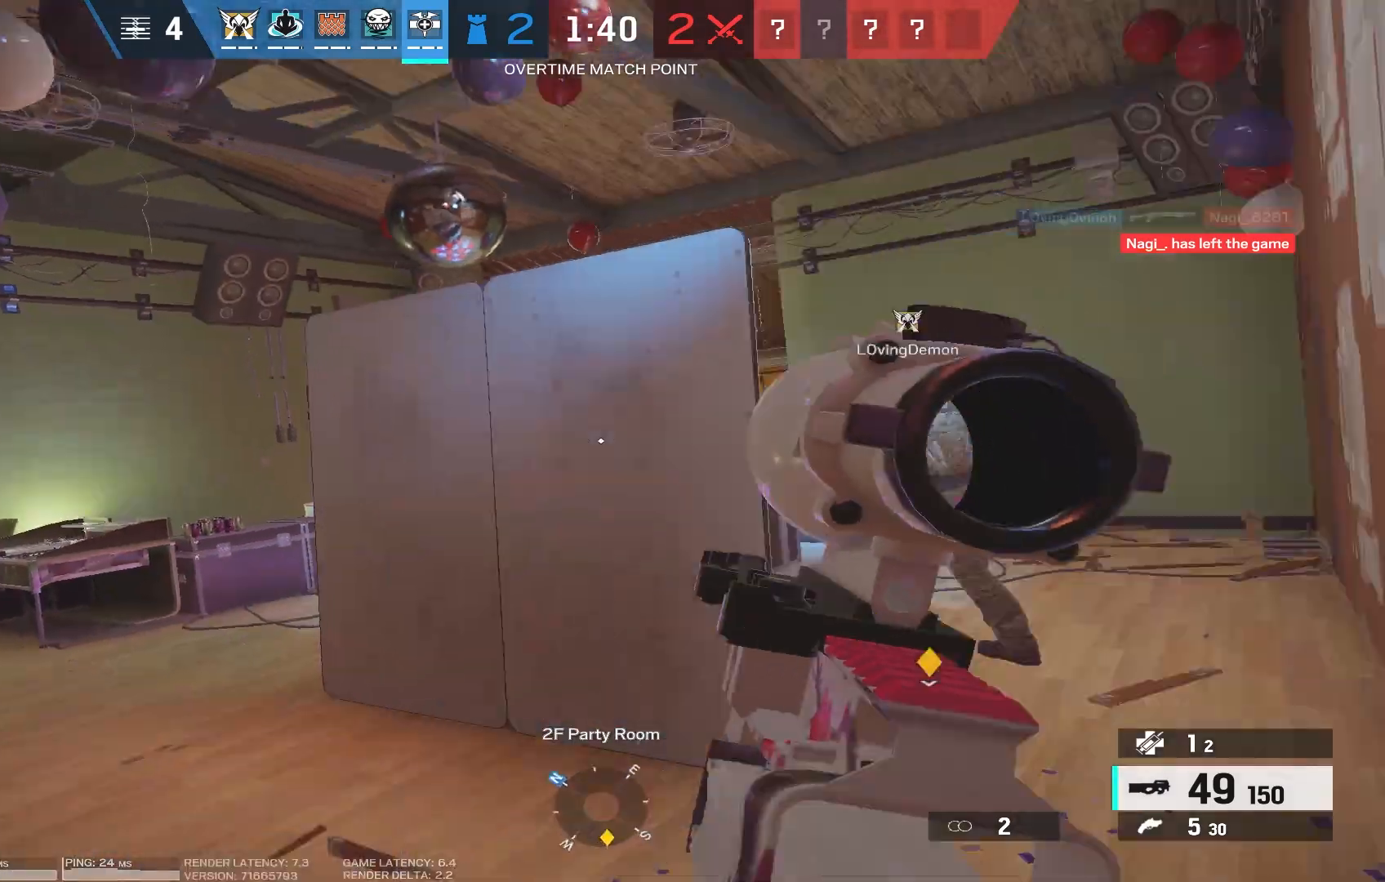
{"keys": ["d"], "mouse": [], "events": [[450, "shift", "up"], [500, "w", "up"]]}
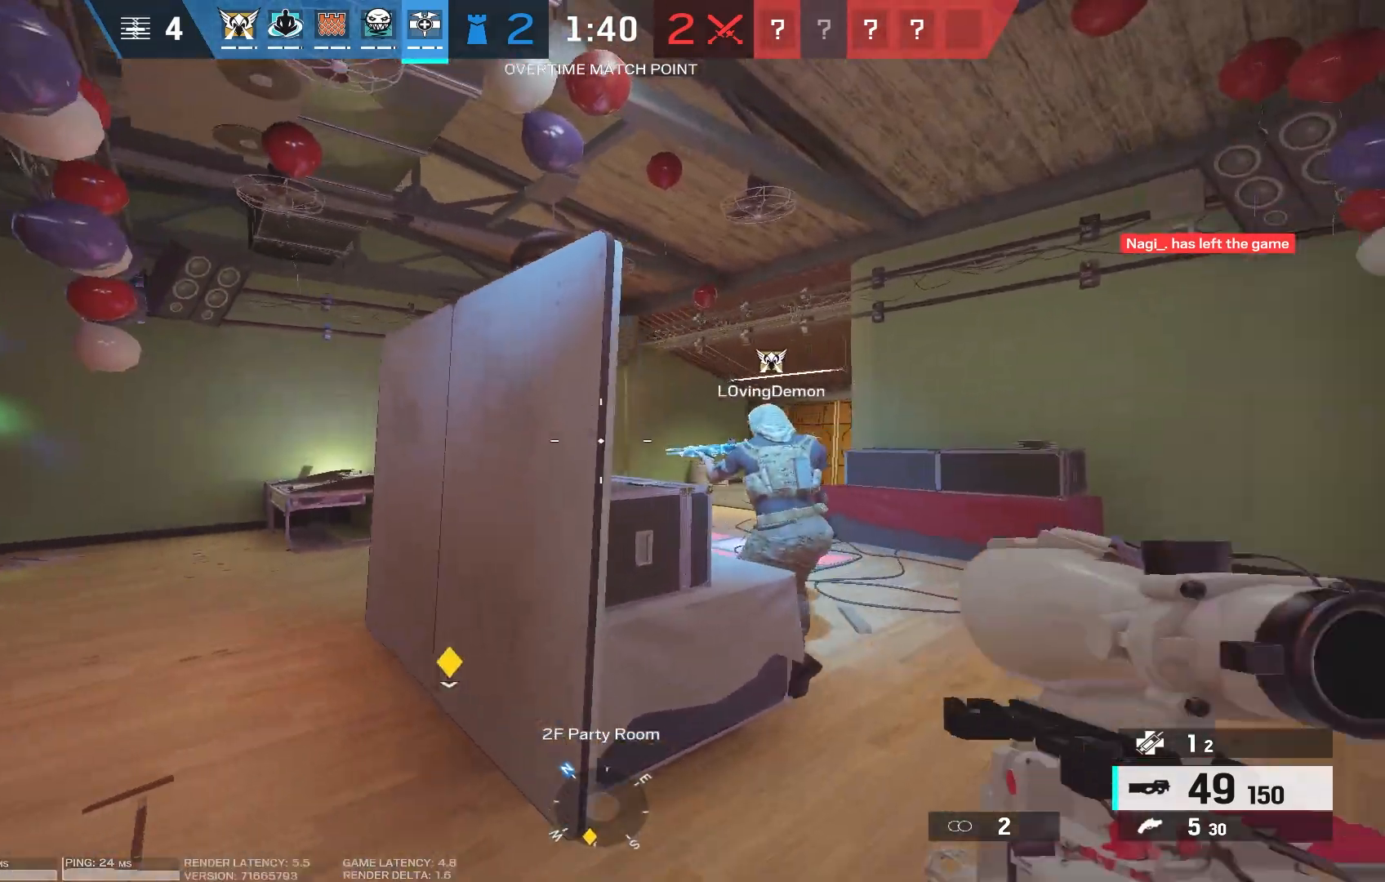
{"keys": ["a"], "mouse": ["right"], "events": [[116, "ctrl", "down"], [216, "ctrl", "up"], [283, "mouse_right", "down"], [316, "ctrl", "down"], [383, "a", "down"], [400, "ctrl", "up"], [400, "d", "up"]]}
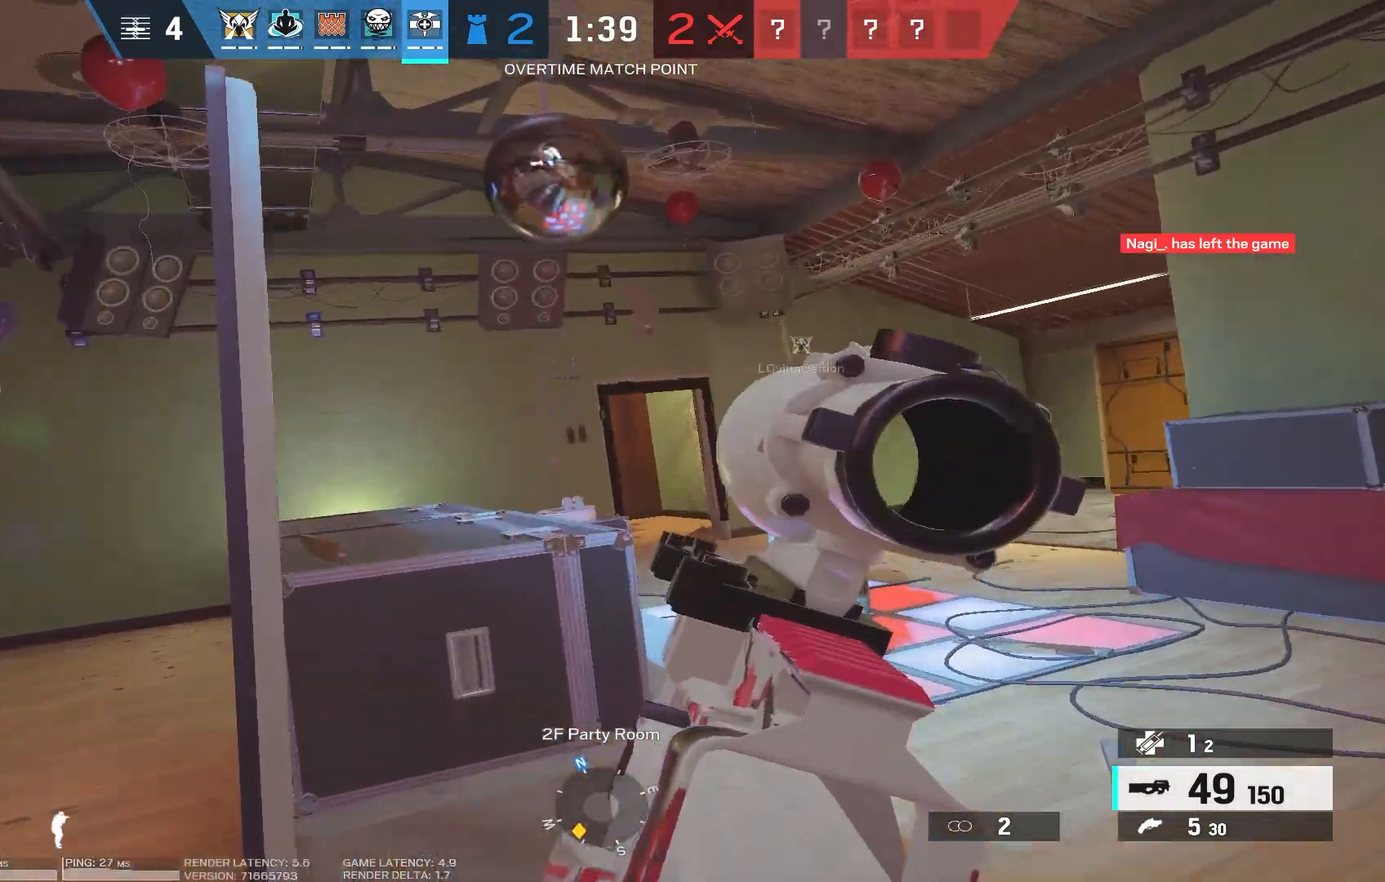
{"keys": ["a", "w"], "mouse": [], "events": [[166, "mouse_right", "up"], [250, "w", "down"]]}
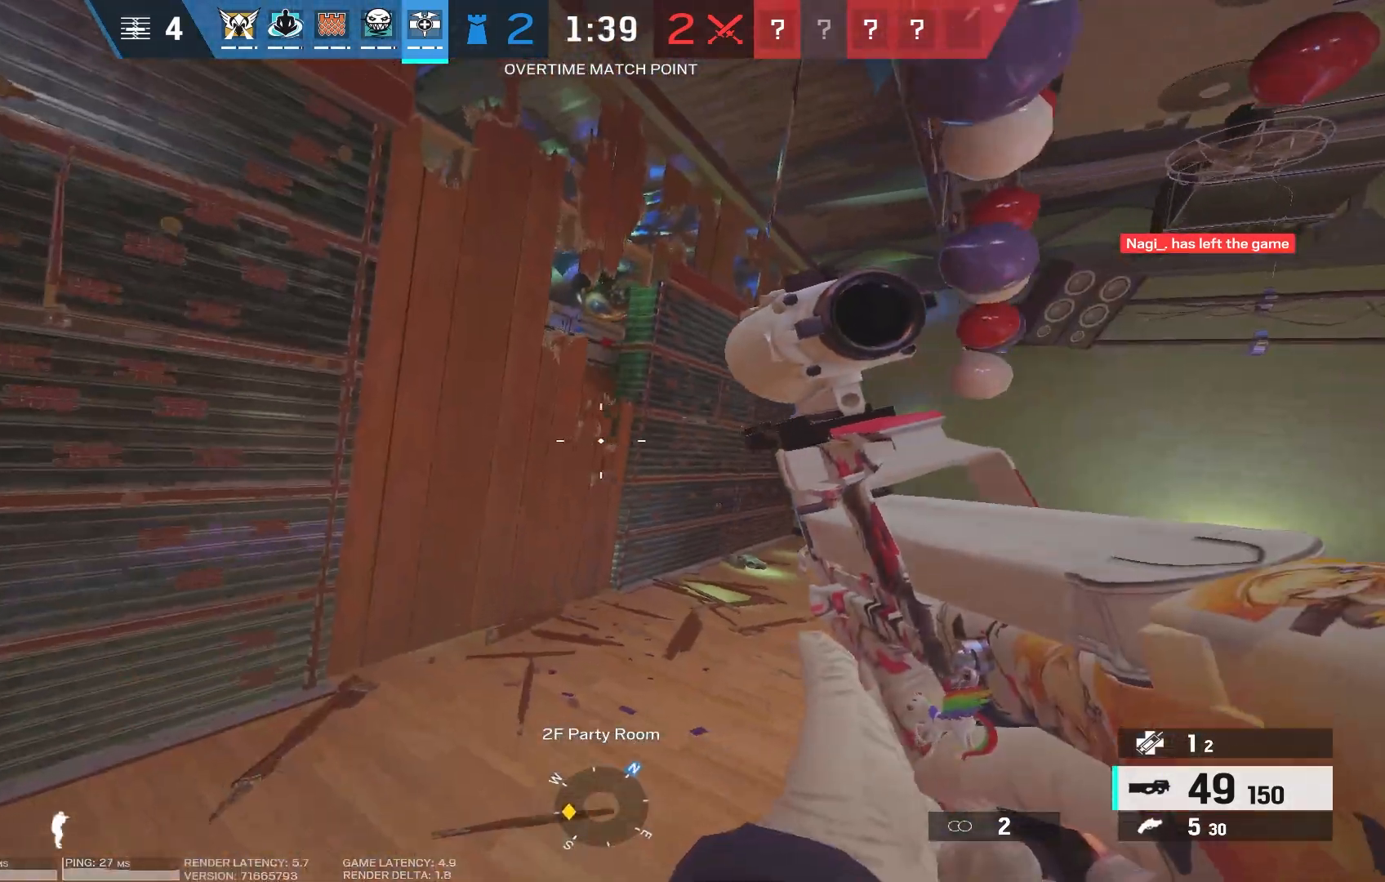
{"keys": ["a"], "mouse": [], "events": [[316, "w", "up"]]}
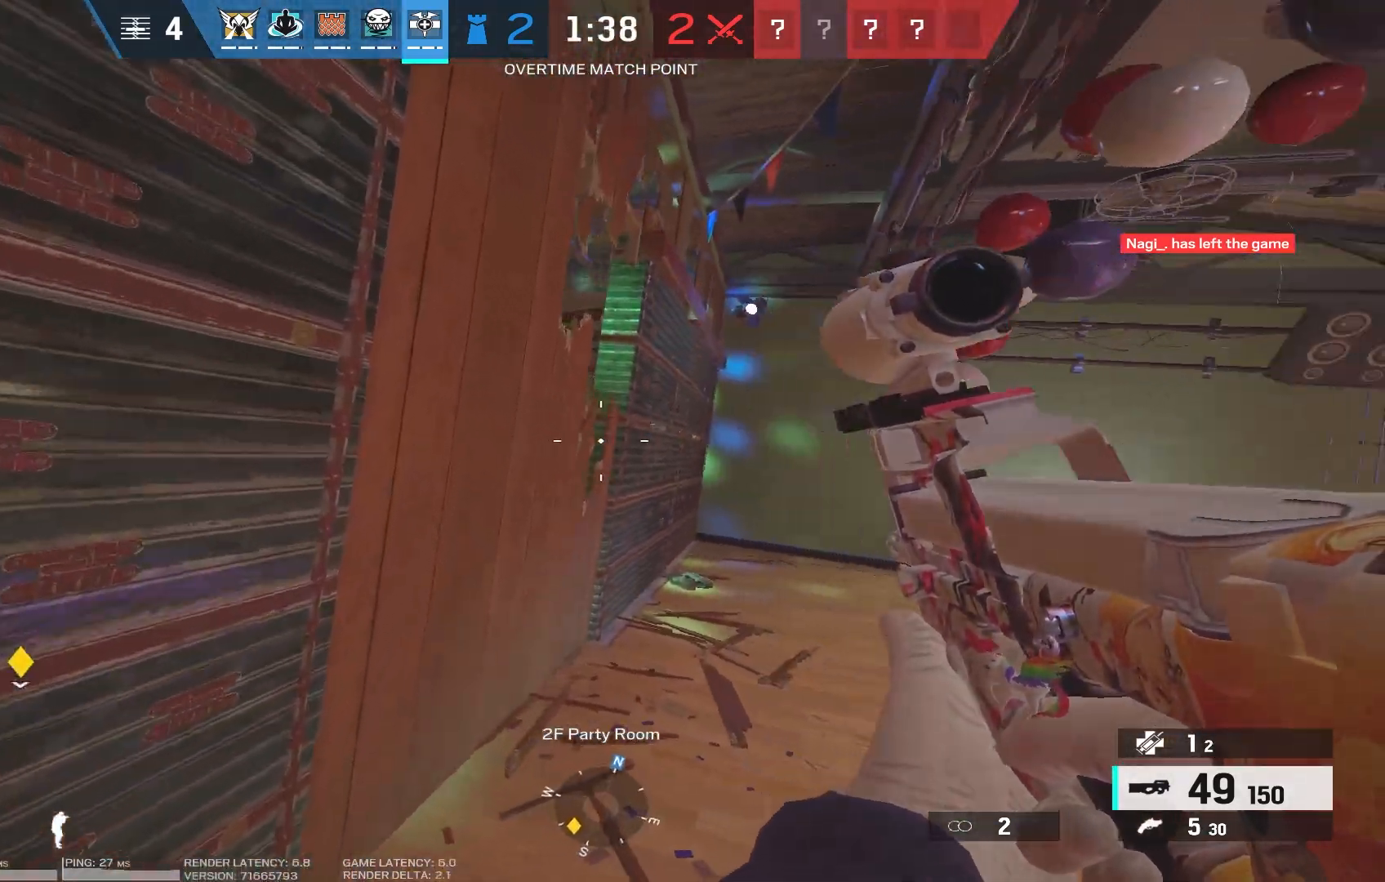
{"keys": [], "mouse": [], "events": [[133, "a", "up"]]}
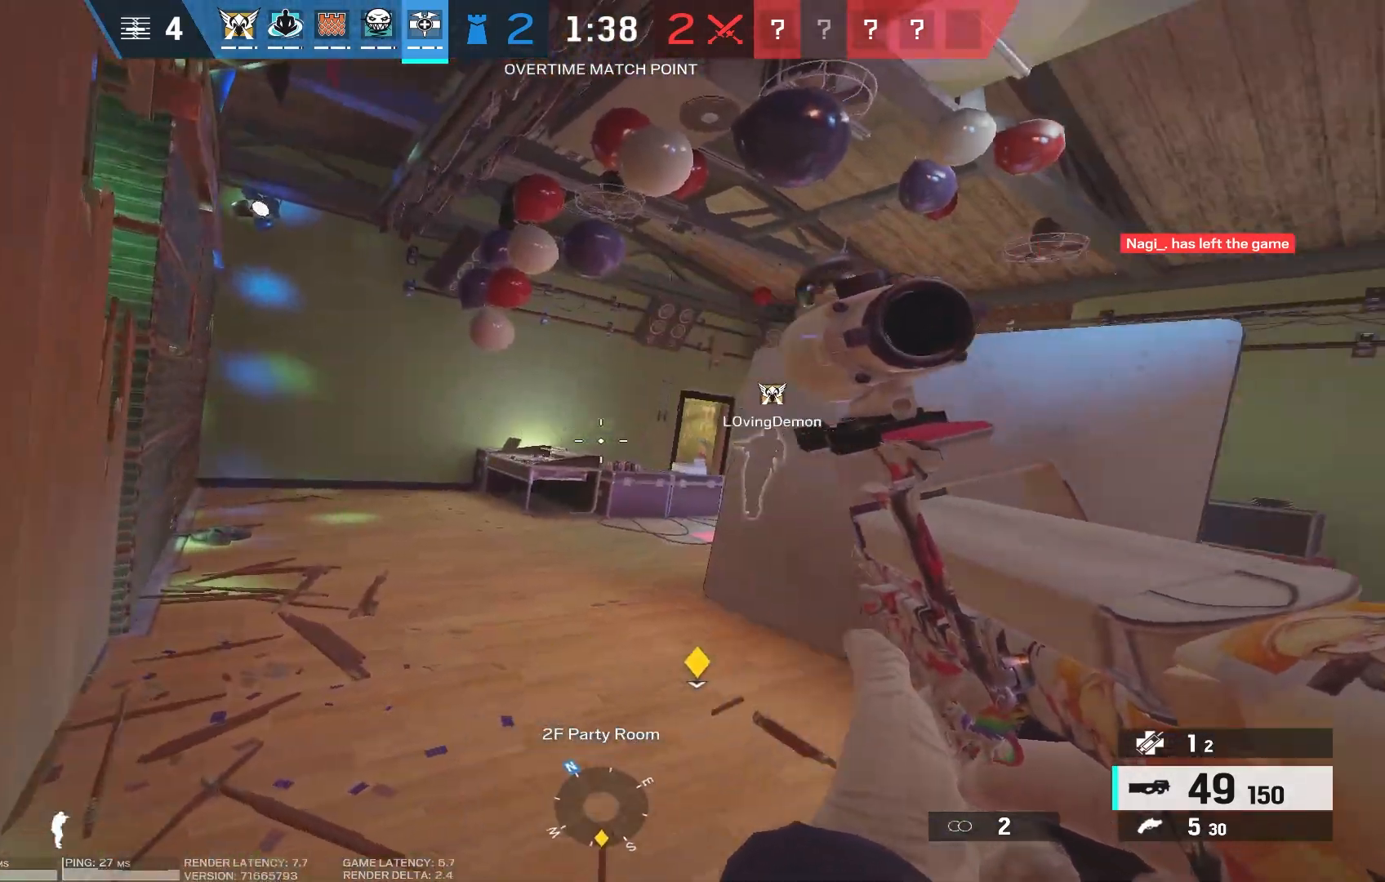
{"keys": [], "mouse": [], "events": [[16, "s", "down"], [100, "s", "up"]]}
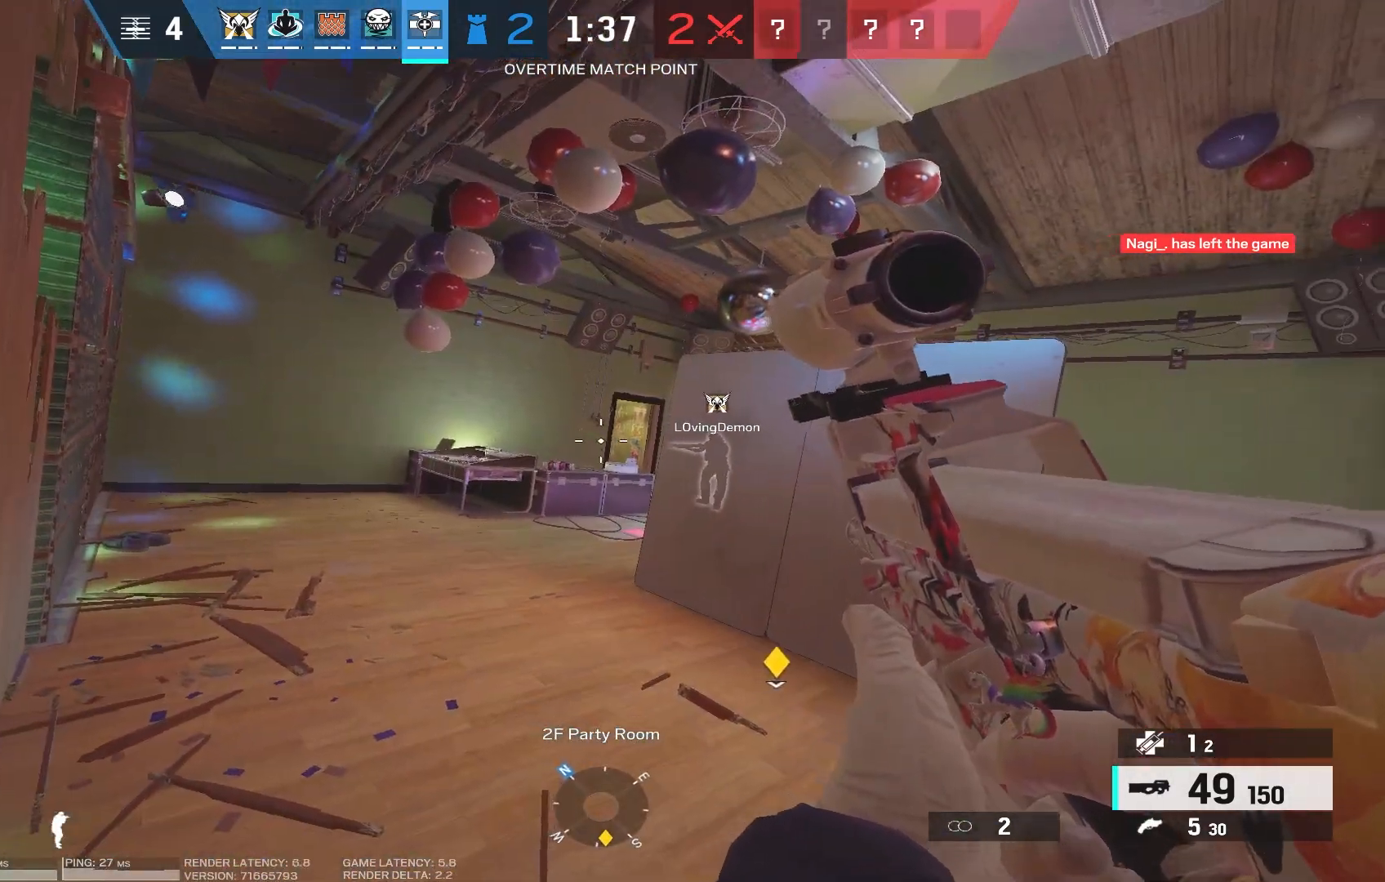
{"keys": ["a", "w"], "mouse": [], "events": [[16, "mouse_right", "down"], [116, "a", "down"], [116, "mouse_right", "up"], [133, "w", "down"], [350, "w", "up"], [466, "w", "down"]]}
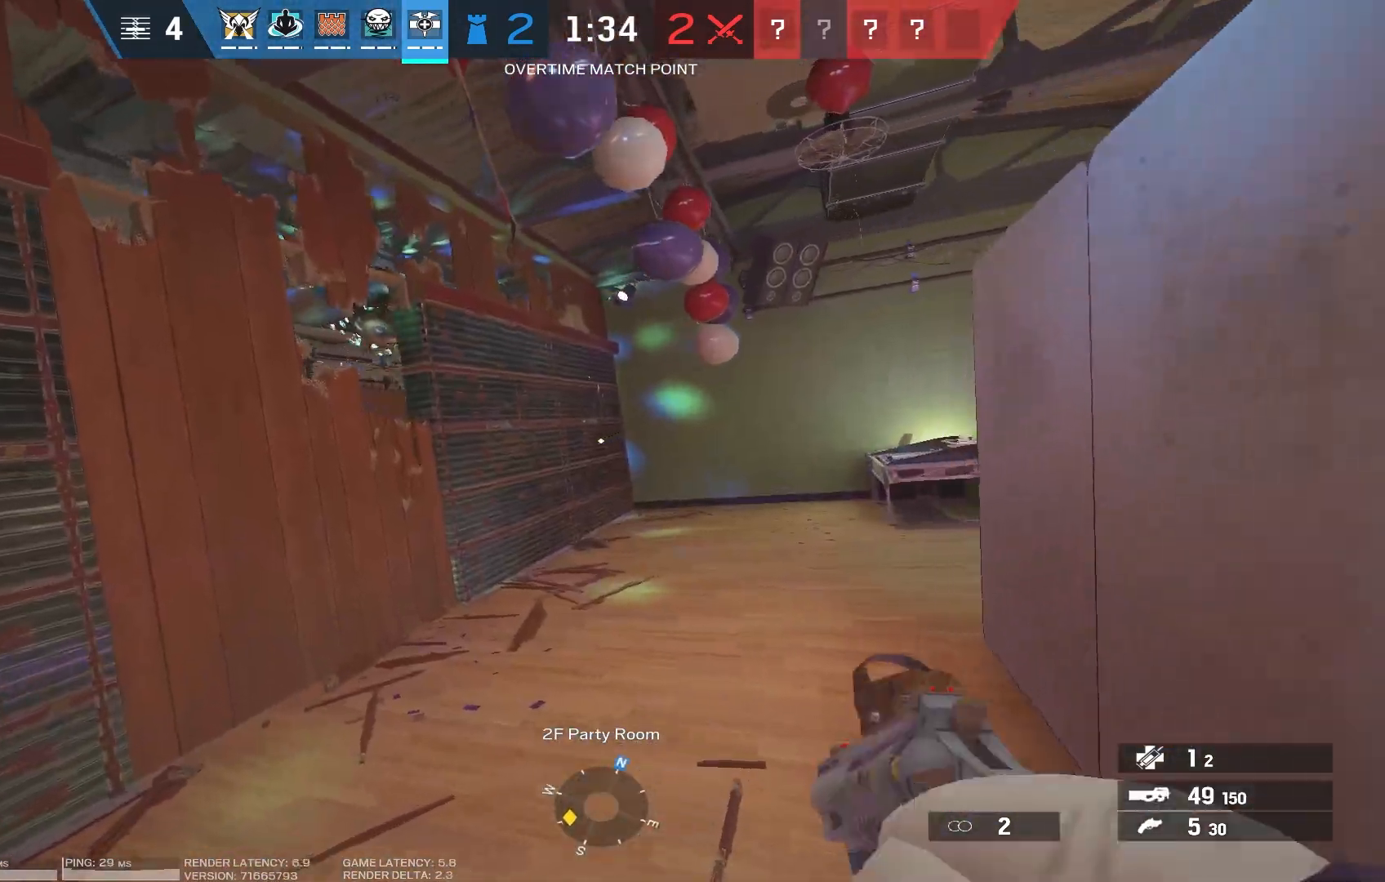
{"keys": ["d", "w"], "mouse": [], "events": [[483, "a", "up"], [483, "d", "down"]]}
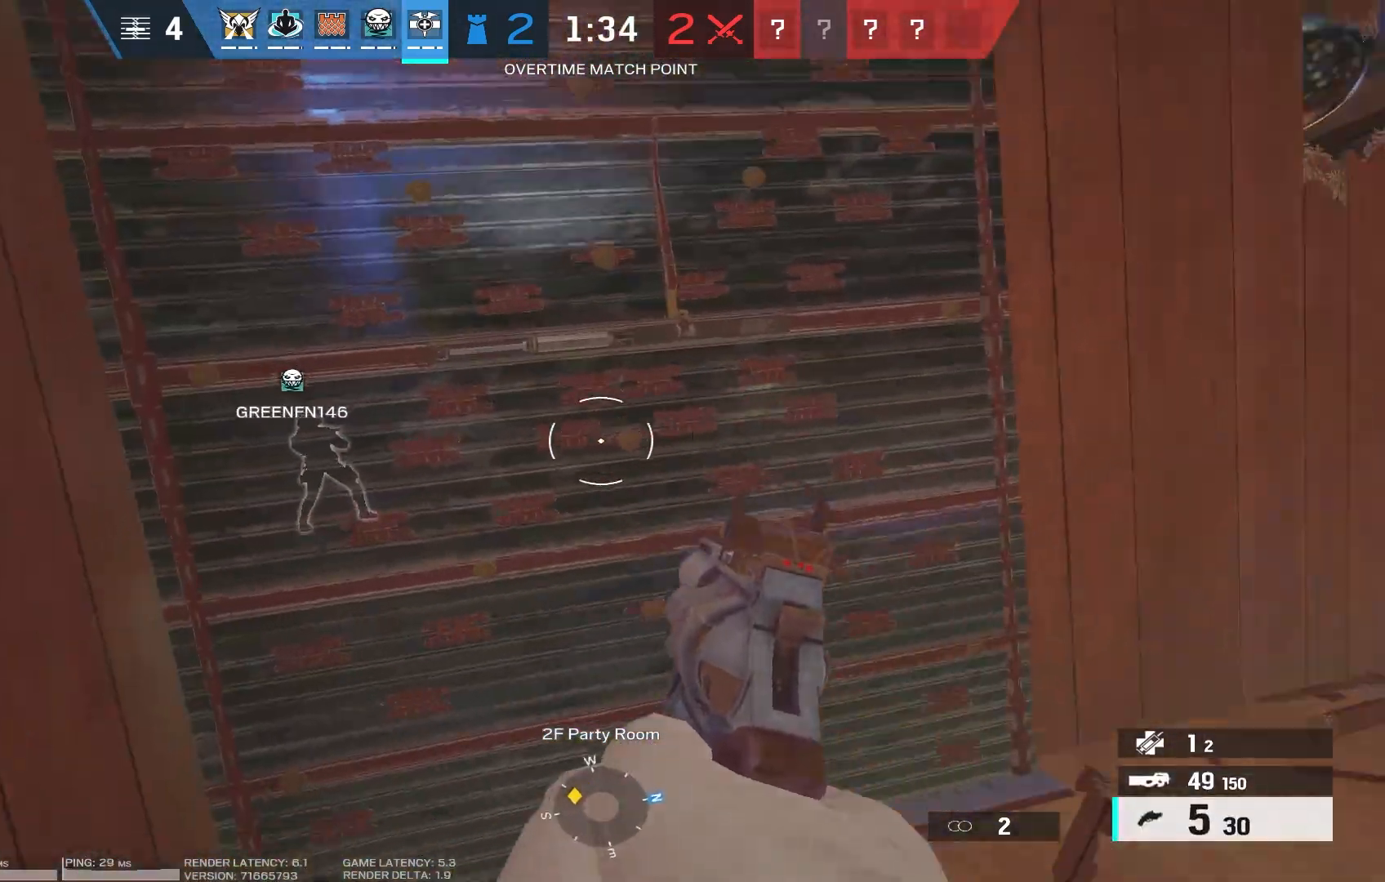
{"keys": [], "mouse": [], "events": [[33, "w", "up"], [300, "d", "up"]]}
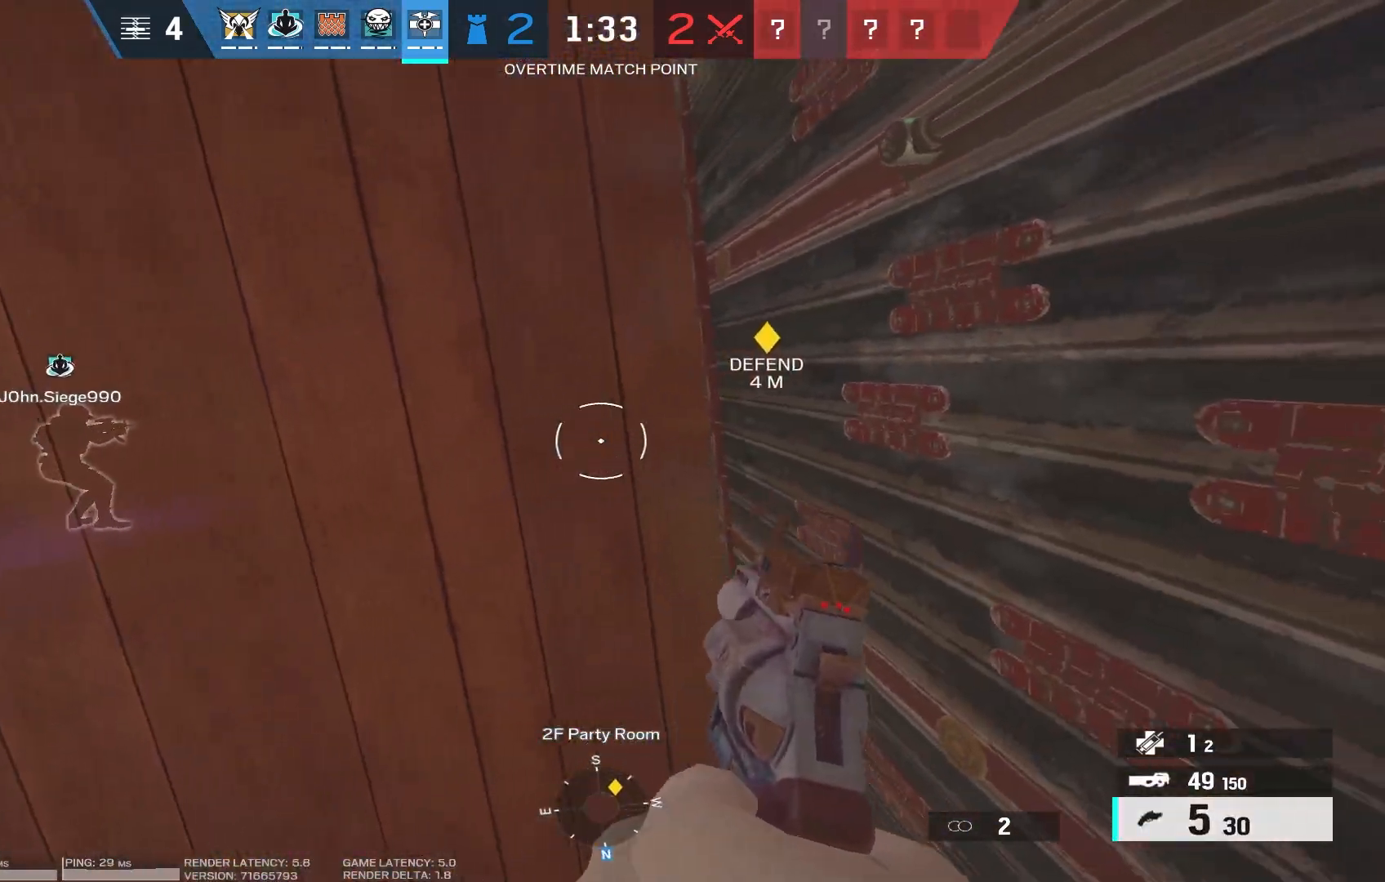
{"keys": [], "mouse": [], "events": [[166, "mouse_left", "down"], [166, "s", "down"], [300, "mouse_left", "up"], [400, "s", "up"]]}
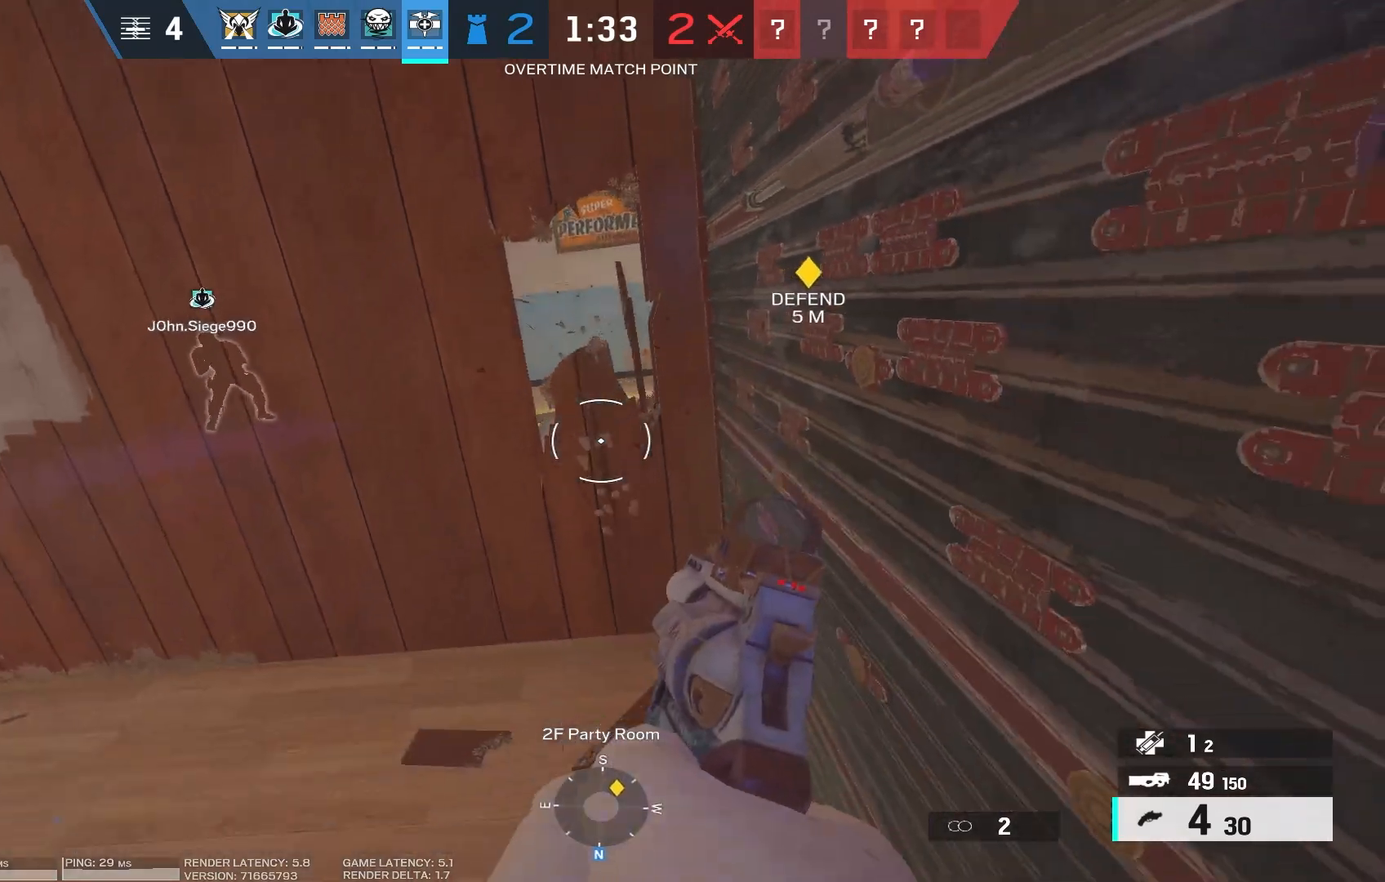
{"keys": [], "mouse": [], "events": [[116, "s", "down"], [200, "mouse_left", "down"], [283, "s", "up"], [316, "mouse_left", "up"]]}
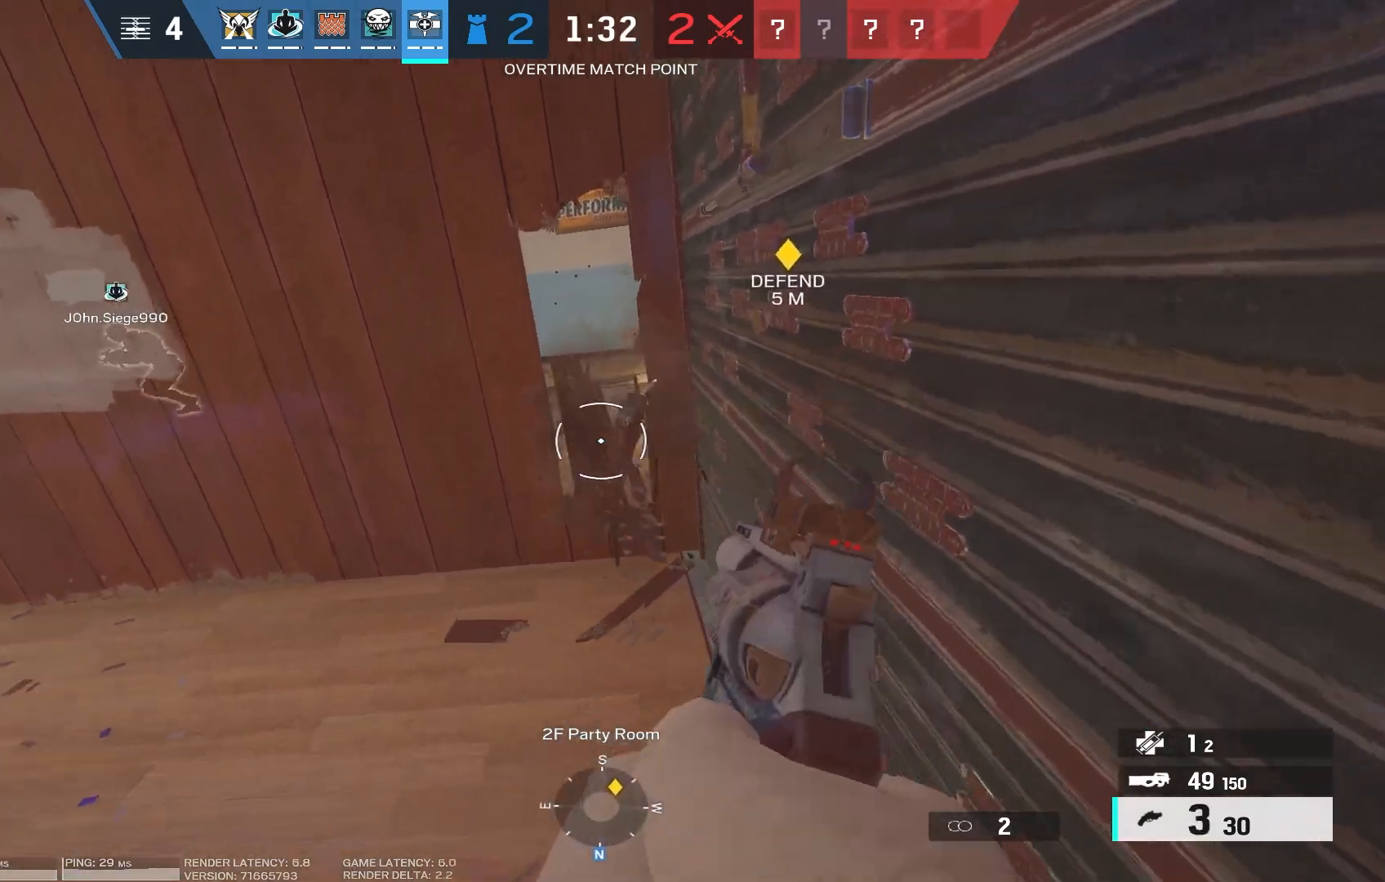
{"keys": [], "mouse": [], "events": [[250, "mouse_left", "down"], [383, "mouse_left", "up"]]}
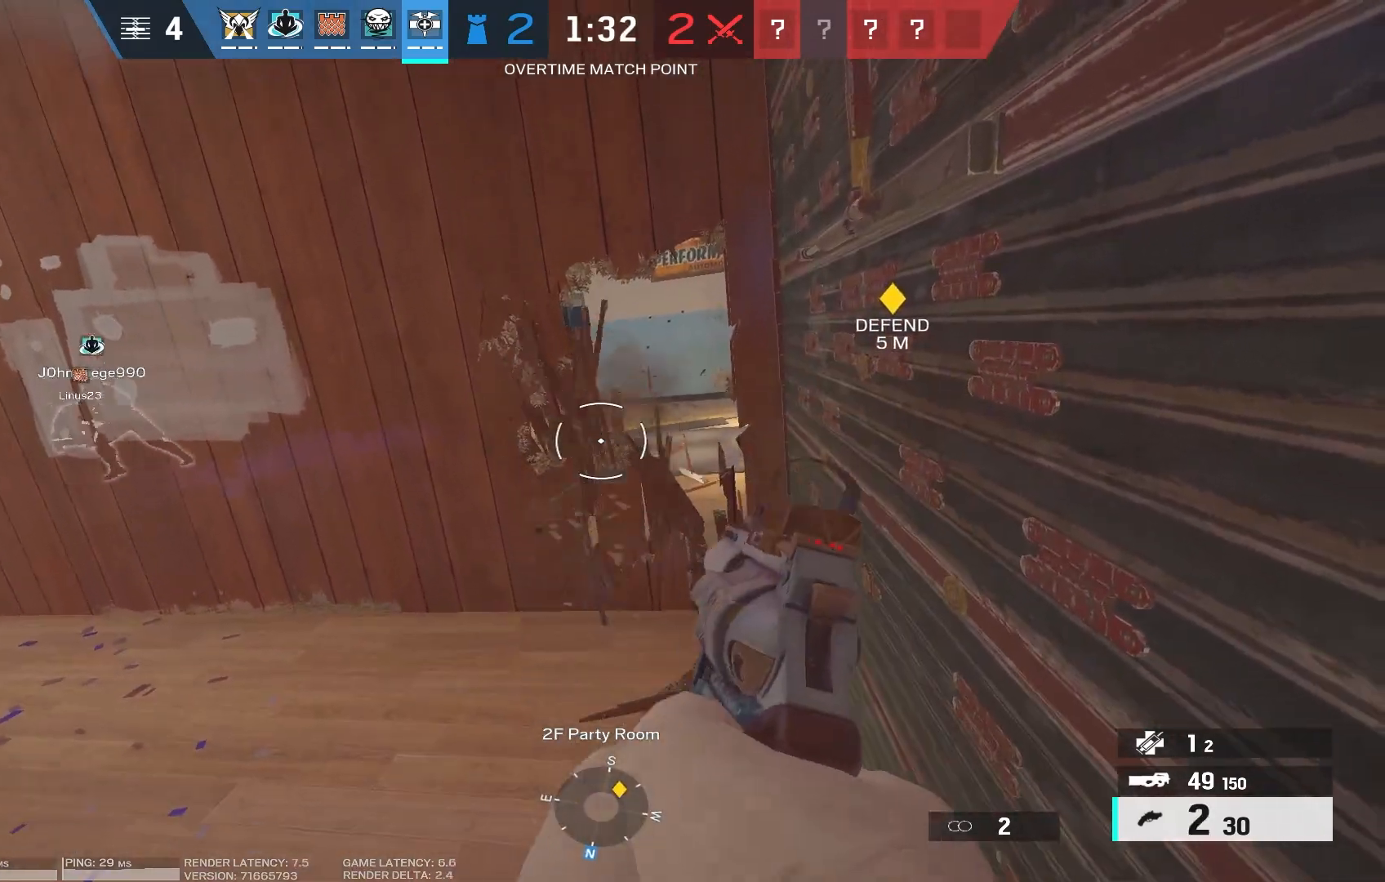
{"keys": ["w"], "mouse": [], "events": [[233, "mouse_left", "down"], [250, "w", "down"], [366, "mouse_left", "up"]]}
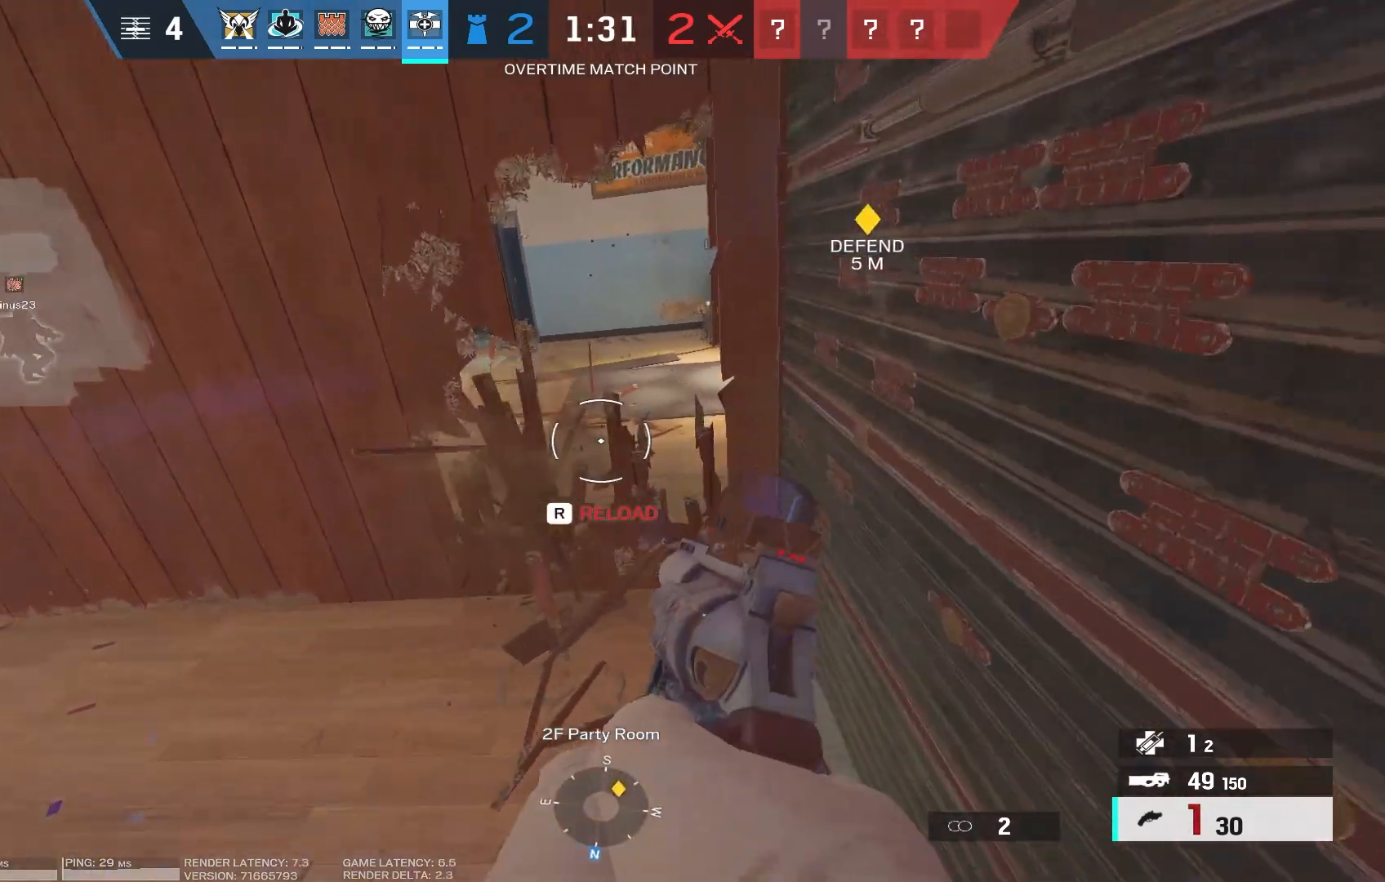
{"keys": ["w"], "mouse": [], "events": [[133, "w", "up"], [283, "mouse_left", "down"], [400, "mouse_left", "up"], [400, "w", "down"]]}
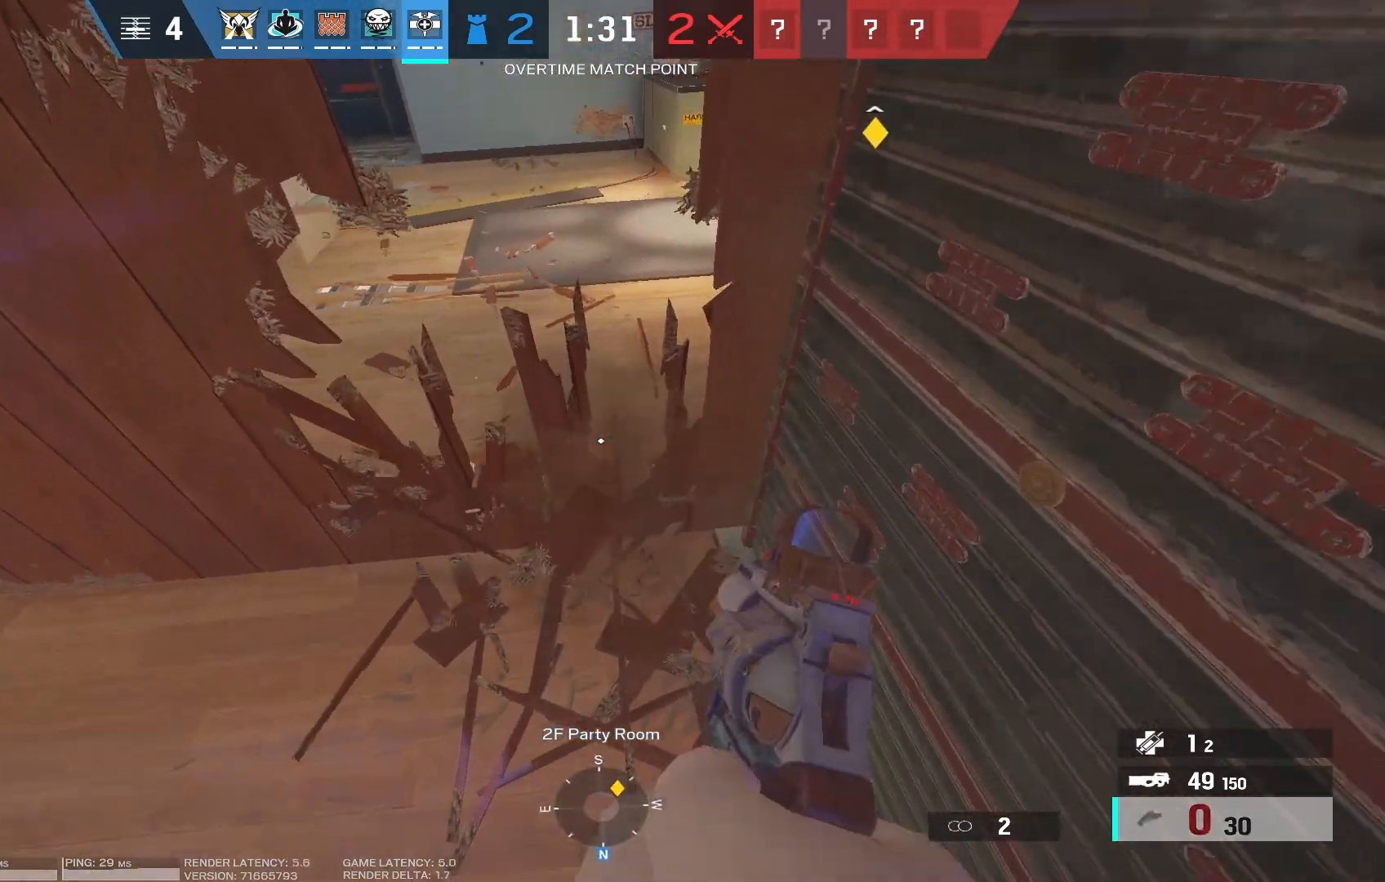
{"keys": ["a", "w"], "mouse": [], "events": [[333, "ctrl", "down"], [350, "a", "down"], [483, "ctrl", "up"]]}
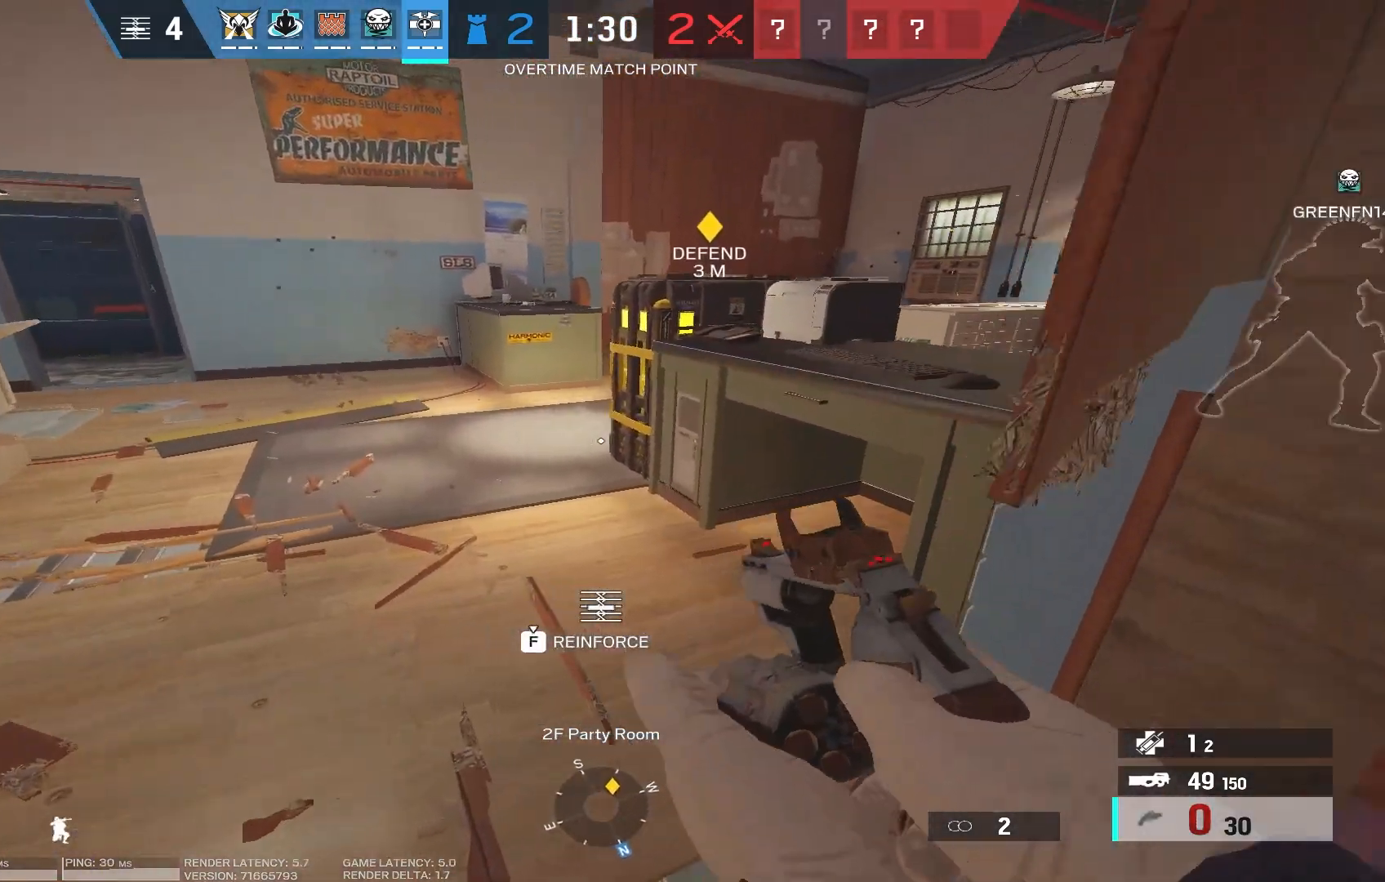
{"keys": ["a"], "mouse": ["right"], "events": [[150, "mouse_right", "down"], [150, "w", "up"], [166, "a", "up"], [183, "d", "down"], [300, "a", "down"], [316, "d", "up"]]}
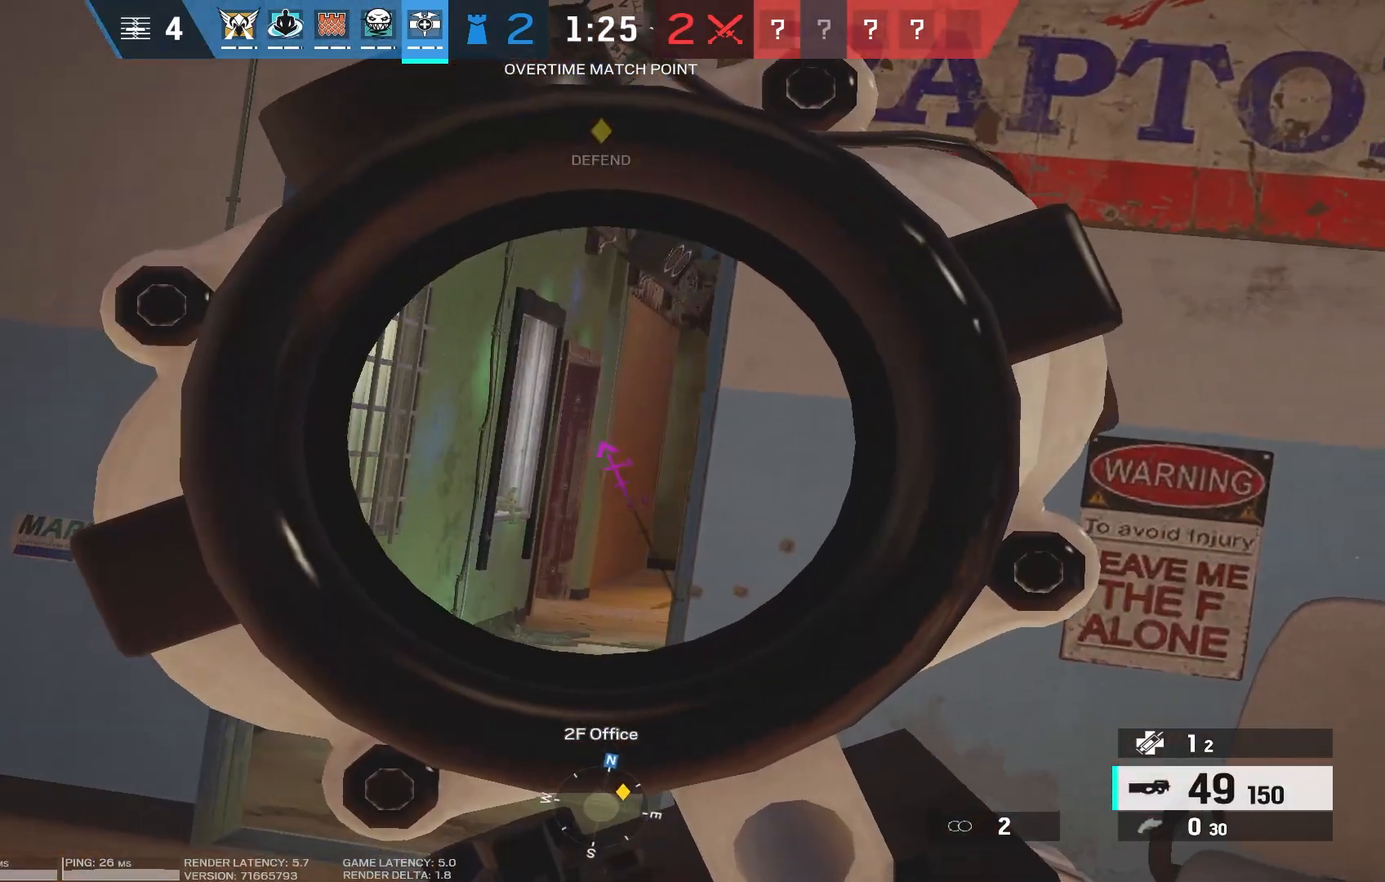
{"keys": ["a", "s"], "mouse": [], "events": [[333, "s", "down"], [450, "mouse_right", "up"]]}
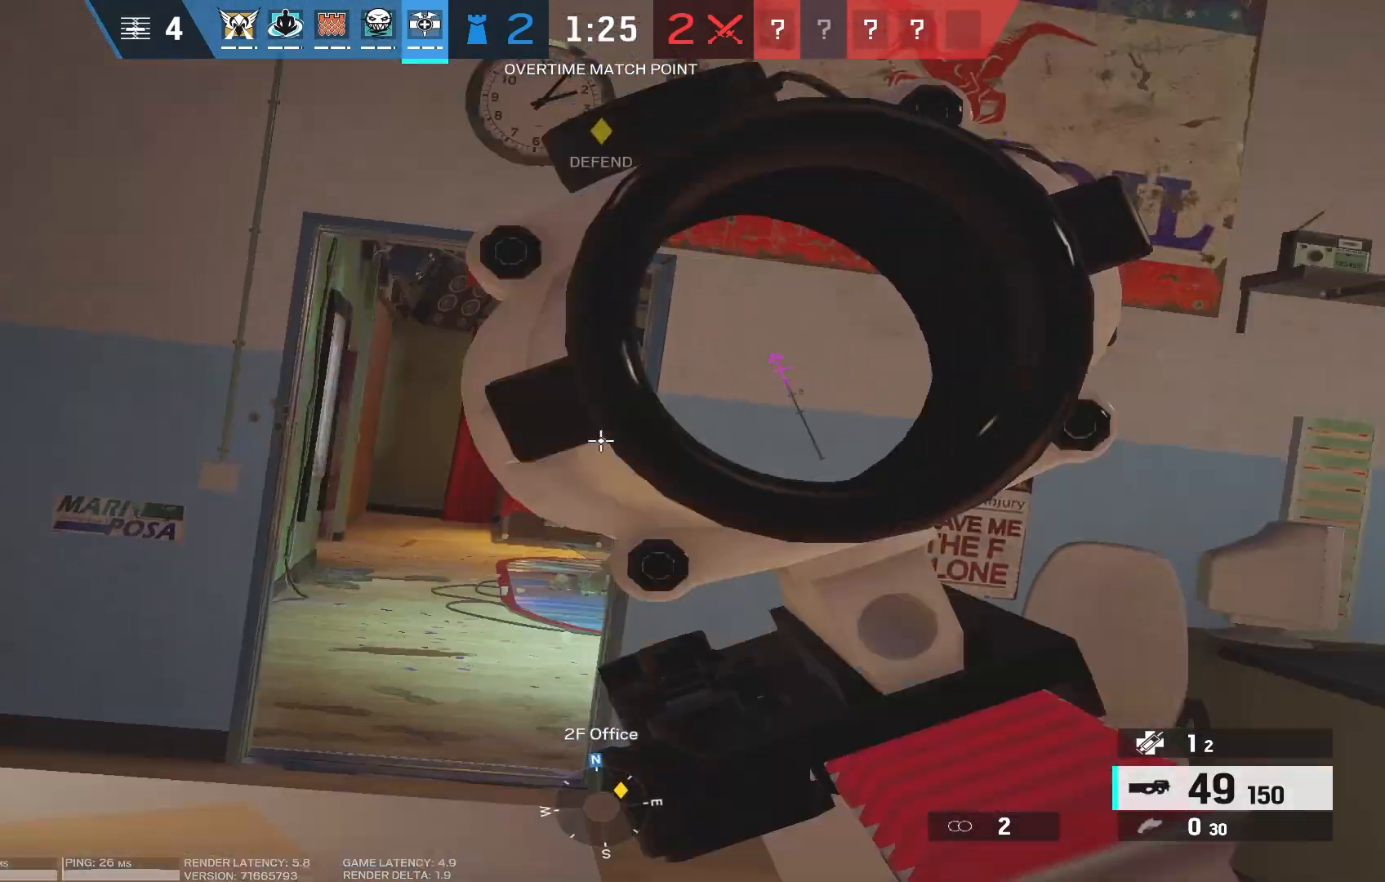
{"keys": ["a"], "mouse": ["right"], "events": [[50, "mouse_right", "down"], [250, "s", "up"]]}
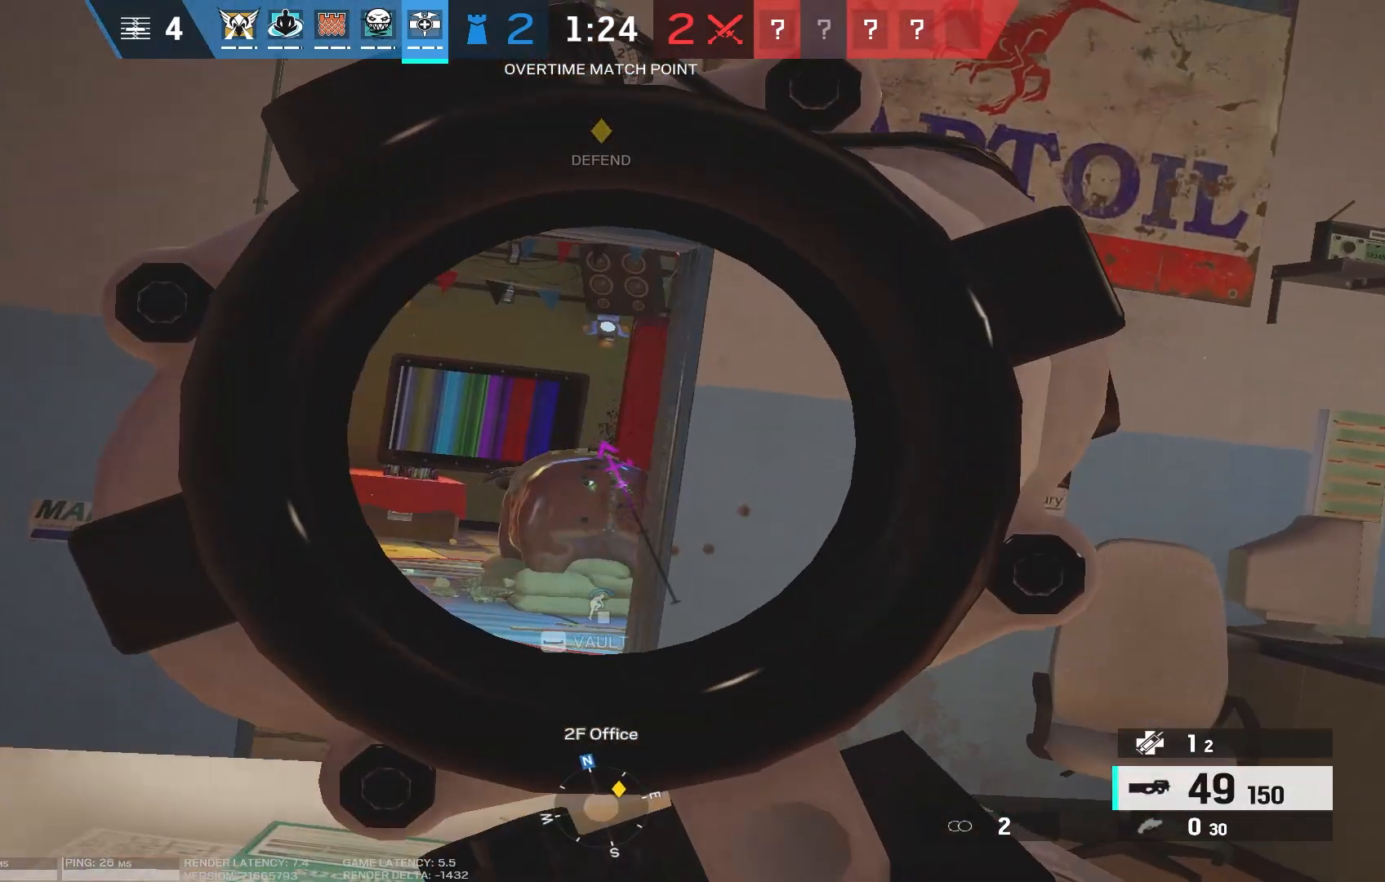
{"keys": ["d", "w"], "mouse": ["right"], "events": [[250, "d", "down"], [266, "a", "up"], [400, "w", "down"]]}
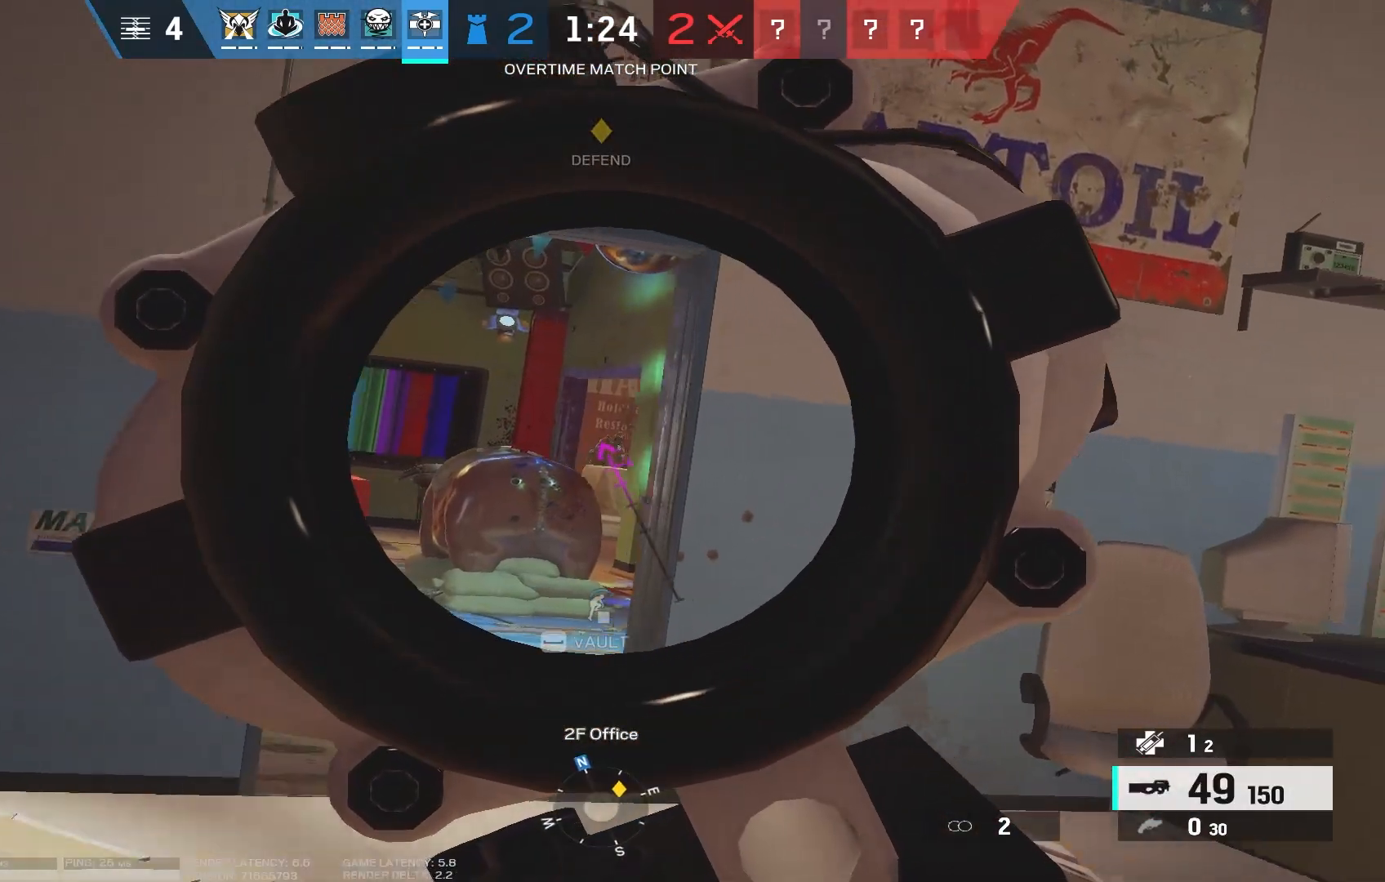
{"keys": ["d", "shift", "w"], "mouse": [], "events": [[50, "mouse_left", "down"], [233, "mouse_left", "up"], [333, "w", "up"], [400, "mouse_right", "up"], [416, "w", "down"], [433, "a", "down"], [450, "shift", "down"], [483, "a", "up"]]}
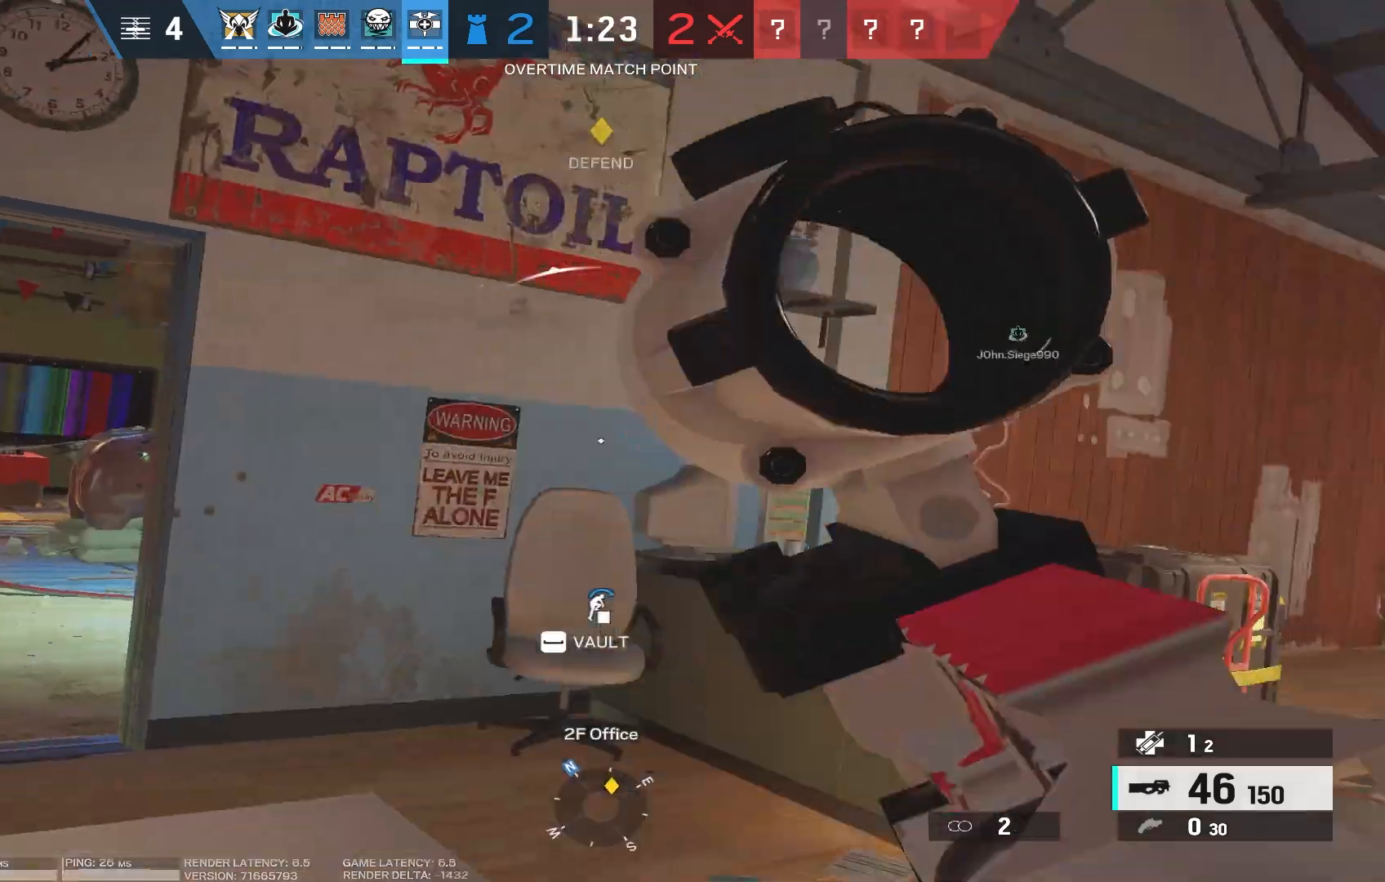
{"keys": ["a", "w"], "mouse": [], "events": [[83, "d", "up"], [133, "a", "down"], [216, "a", "up"], [266, "shift", "up"], [466, "a", "down"]]}
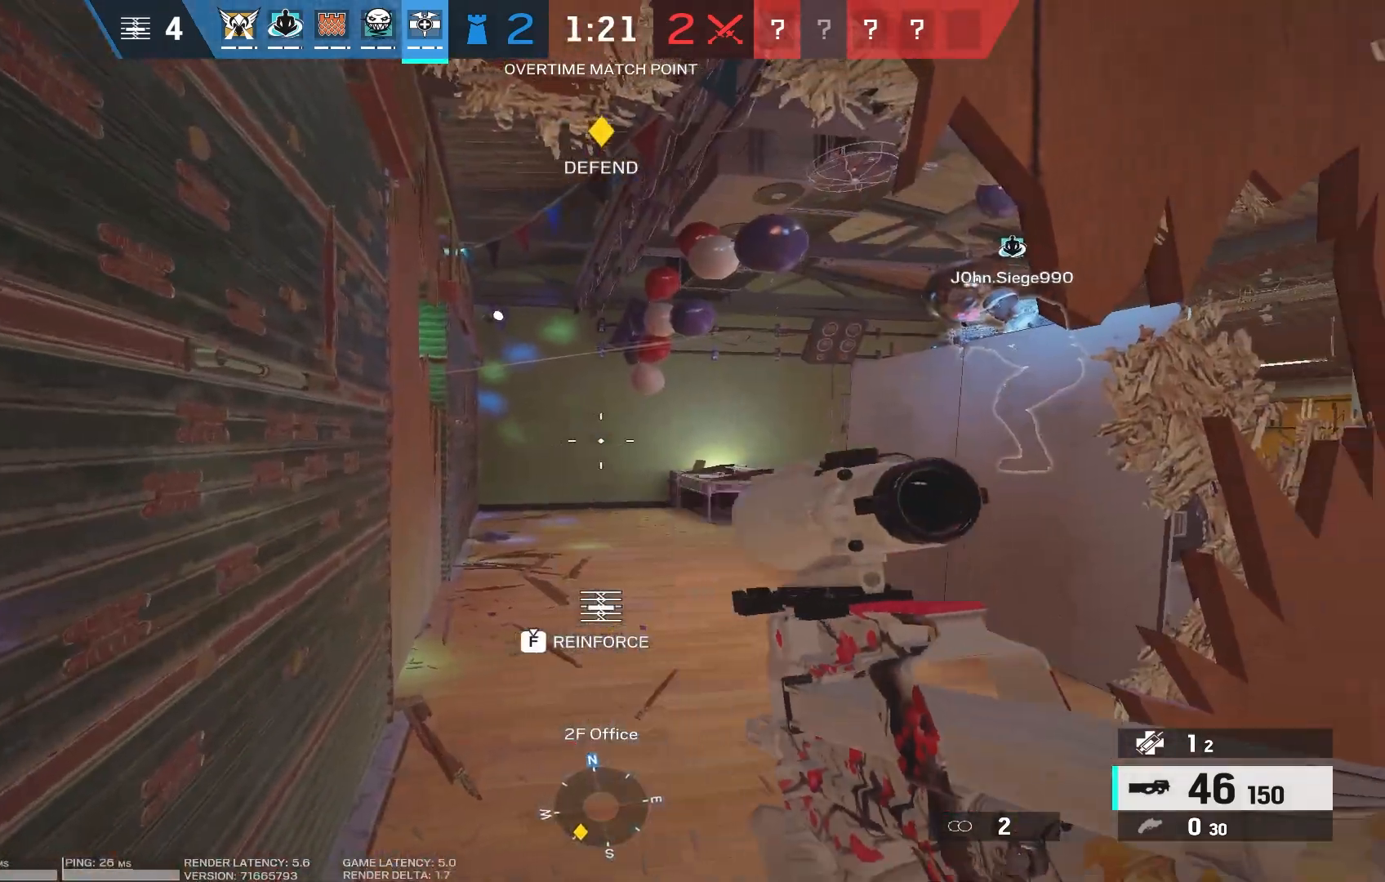
{"keys": ["a", "w"], "mouse": [], "events": [[83, "ctrl", "down"], [216, "ctrl", "up"], [383, "ctrl", "down"], [483, "ctrl", "up"]]}